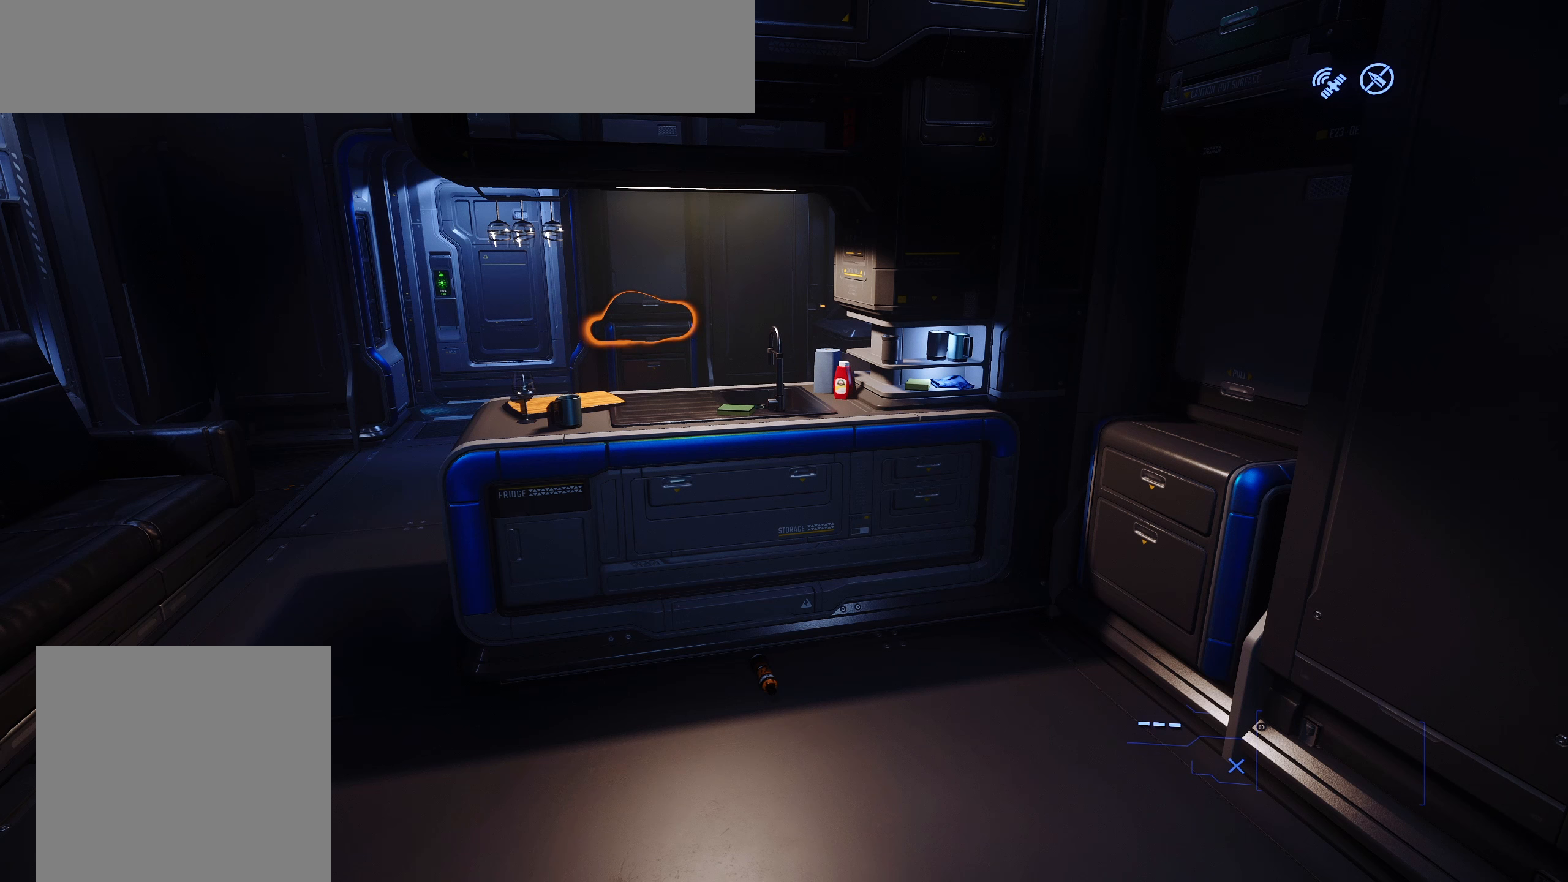
Gameplay with a controller (Xbox layout); each line is a JSON object with the inputs held at the frame after it. "events" lists button and stick changes between this image and that frame as [ms after this image, input, new state], when the widget could be followed in between.
{"buttons": ["L1"], "left_stick": "center", "right_stick": "center", "events": [[133, "L1", "up"], [467, "L1", "down"]]}
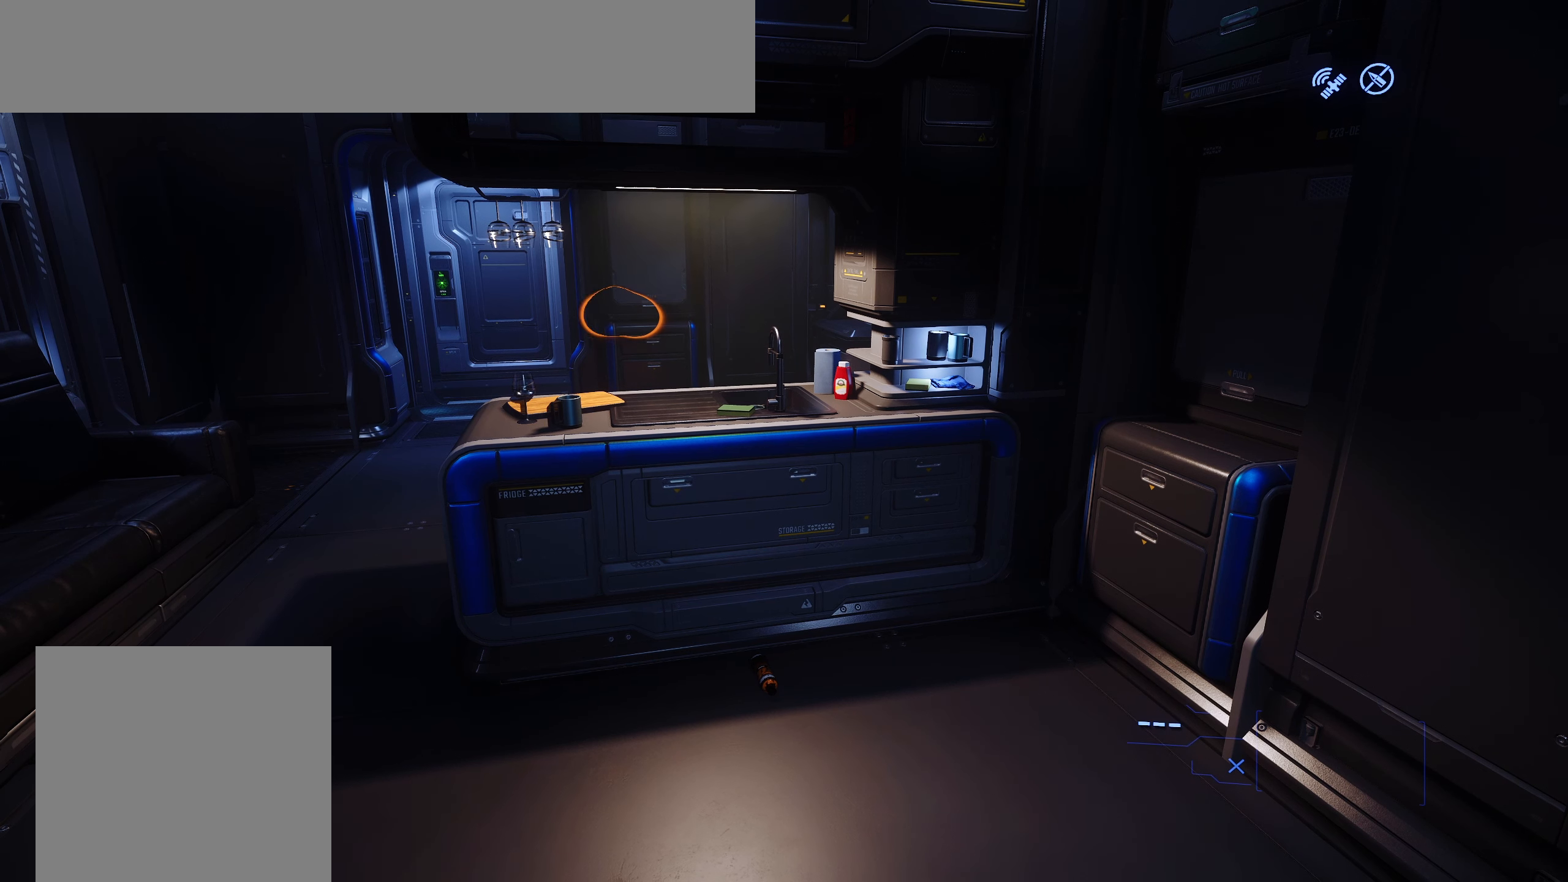
{"buttons": ["L1"], "left_stick": "center", "right_stick": "center", "events": [[233, "L1", "up"], [467, "L1", "down"]]}
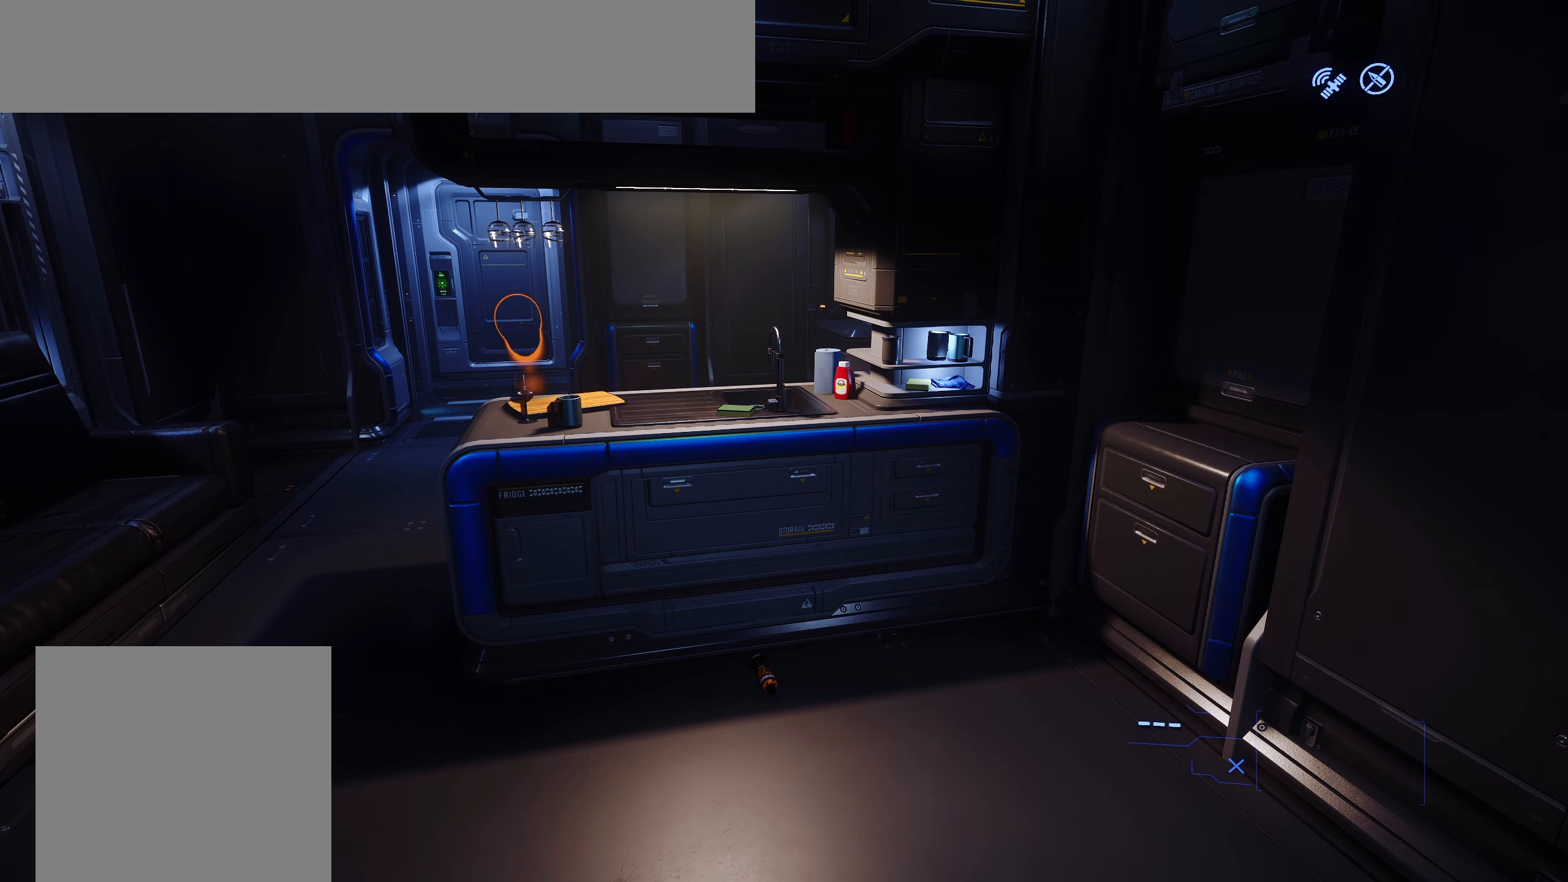
{"buttons": ["L1"], "left_stick": "center", "right_stick": "center", "events": [[83, "L1", "up"], [283, "L1", "down"]]}
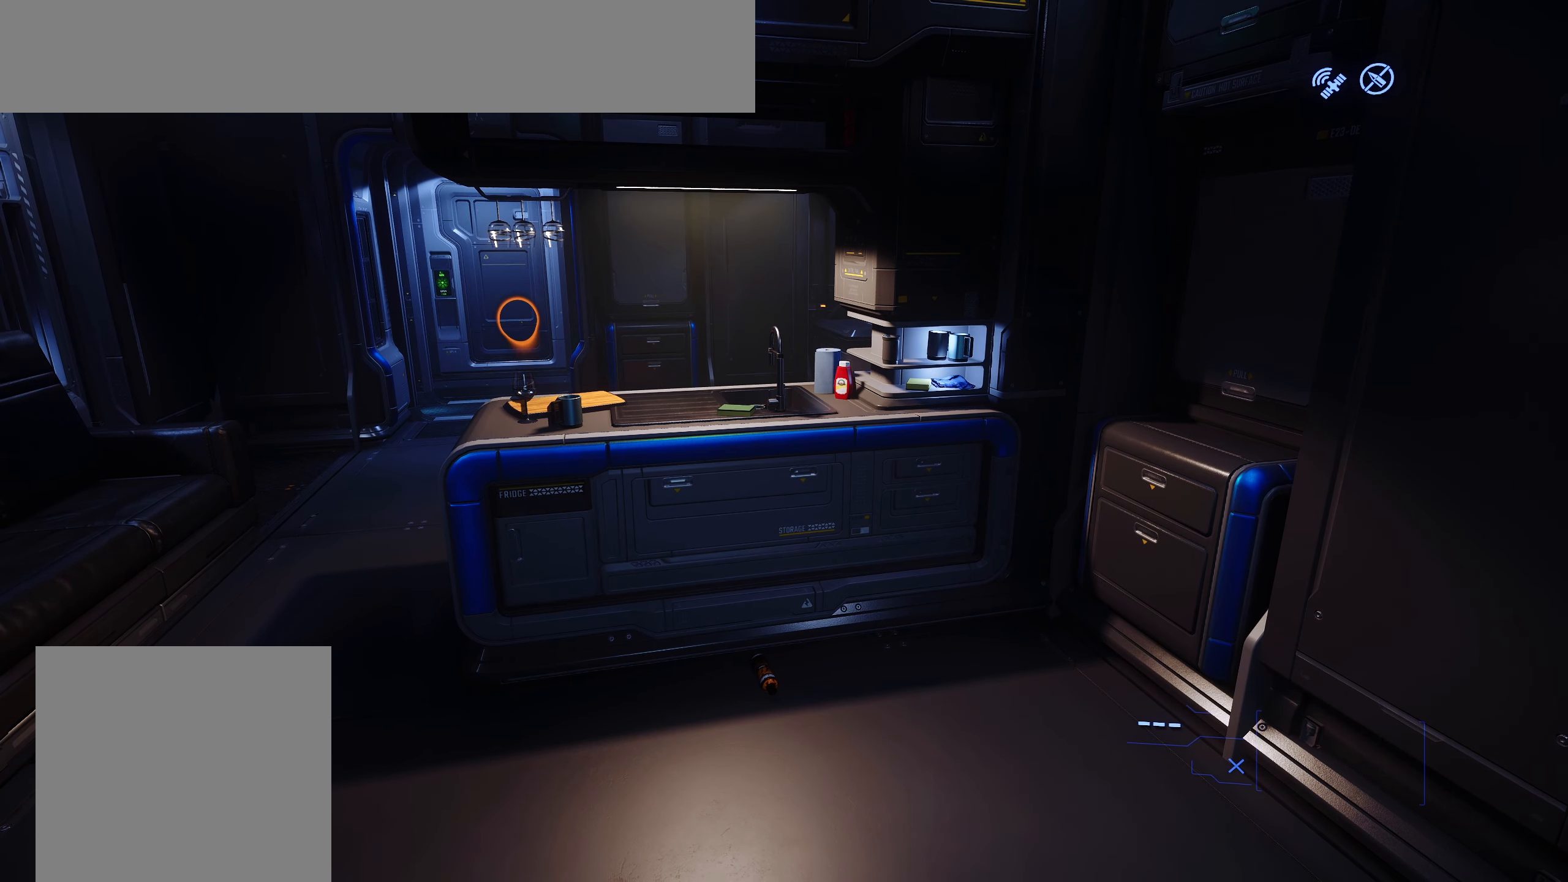
{"buttons": ["L1"], "left_stick": "center", "right_stick": "center", "events": [[17, "L1", "up"], [233, "L1", "down"]]}
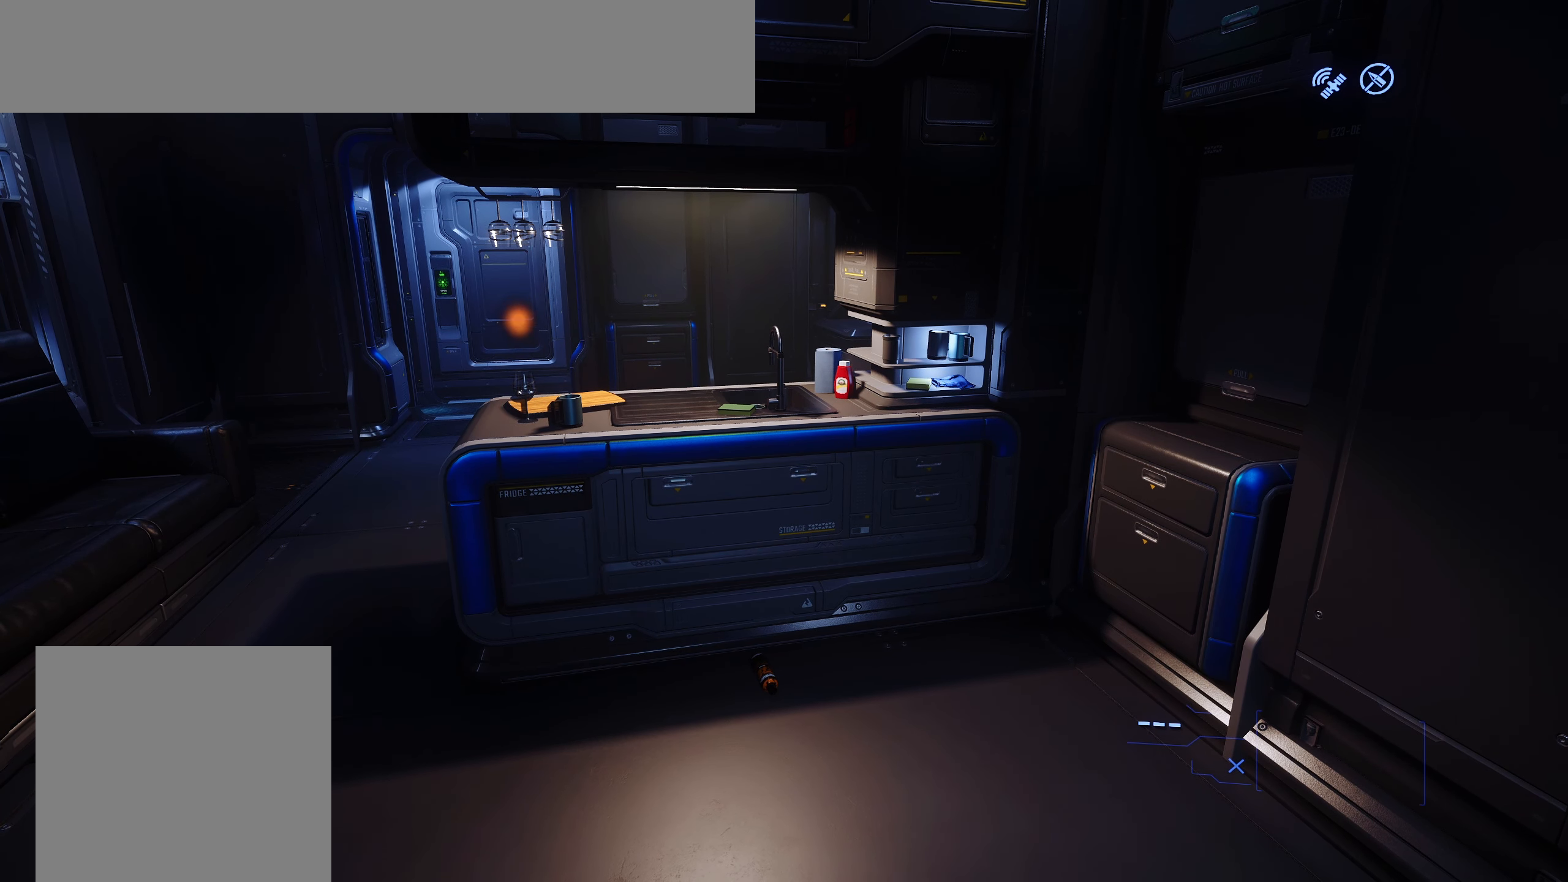
{"buttons": [], "left_stick": "center", "right_stick": "center", "events": [[83, "L1", "up"], [233, "L1", "down"], [483, "L1", "up"]]}
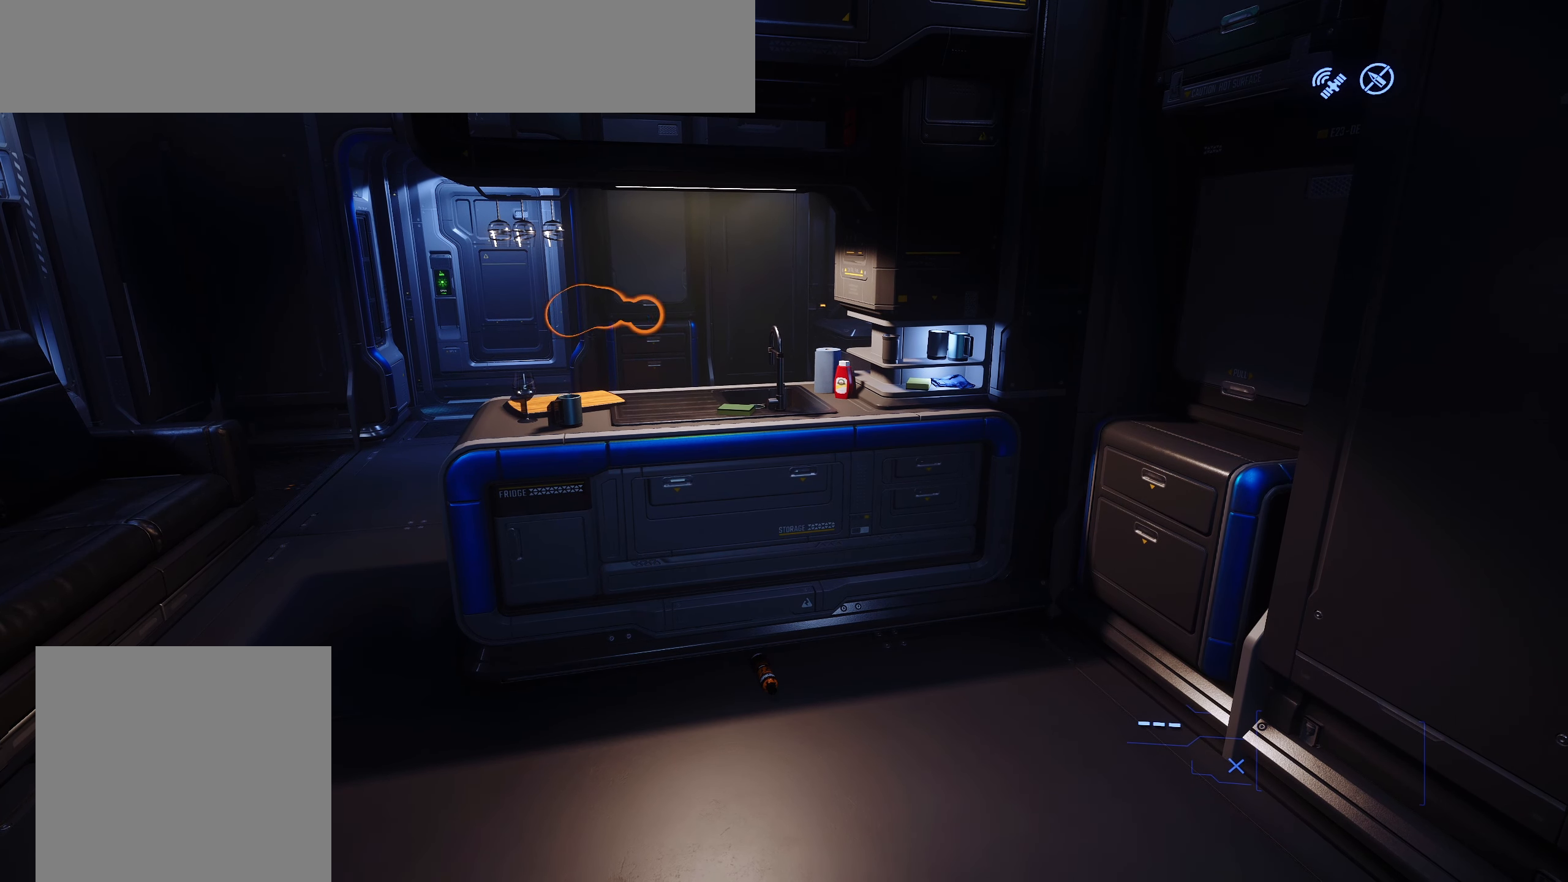
{"buttons": [], "left_stick": "center", "right_stick": "center", "events": [[183, "L1", "down"], [383, "L1", "up"]]}
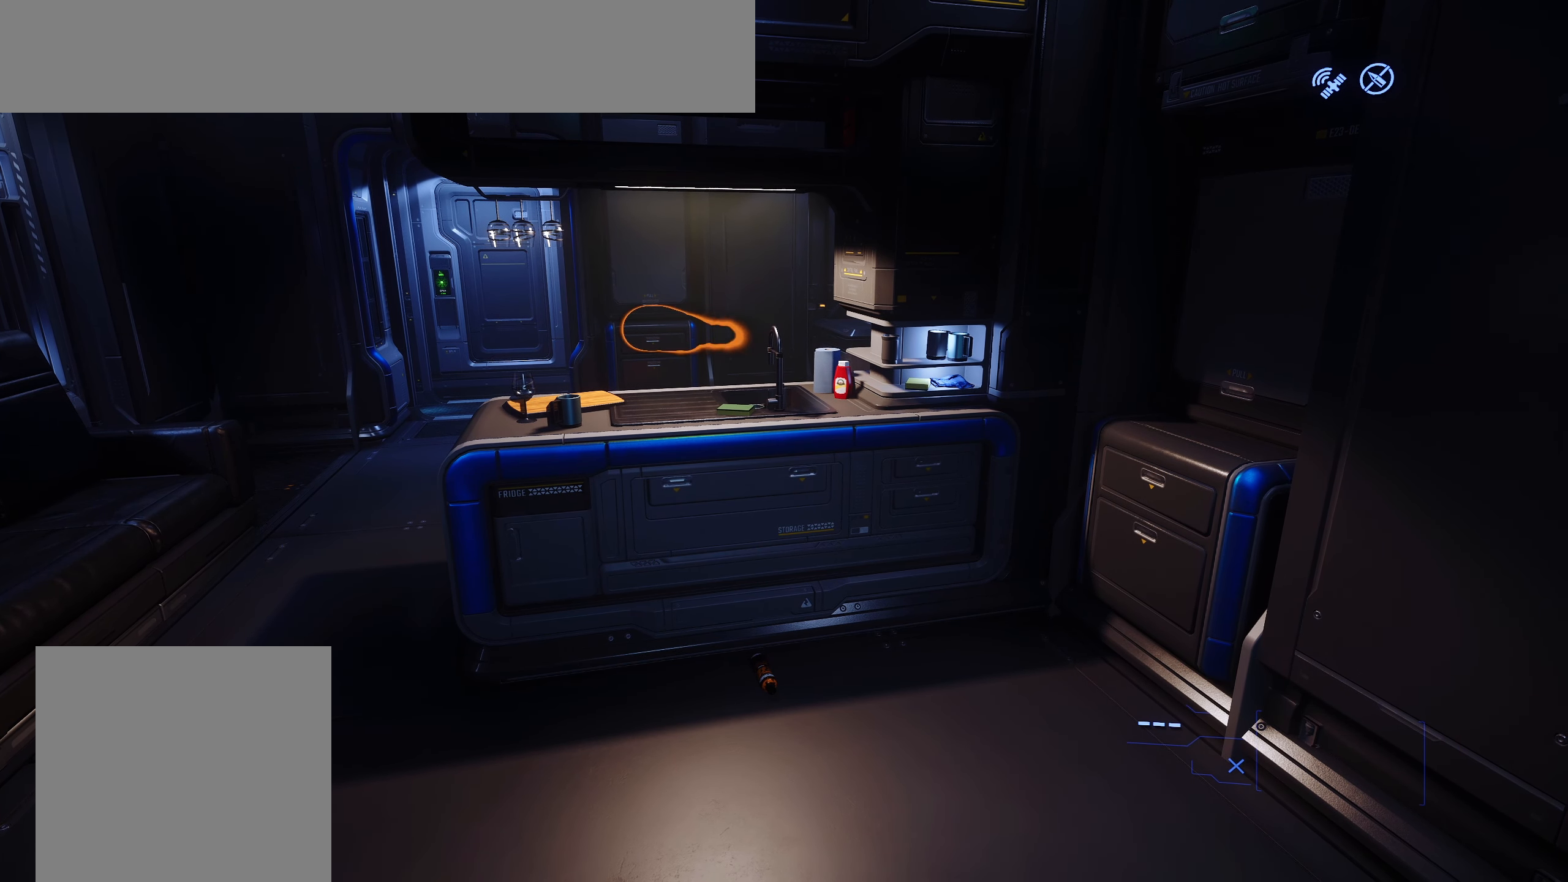
{"buttons": [], "left_stick": "center", "right_stick": "center", "events": [[17, "L1", "down"], [150, "L1", "up"], [300, "L1", "down"], [400, "L1", "up"]]}
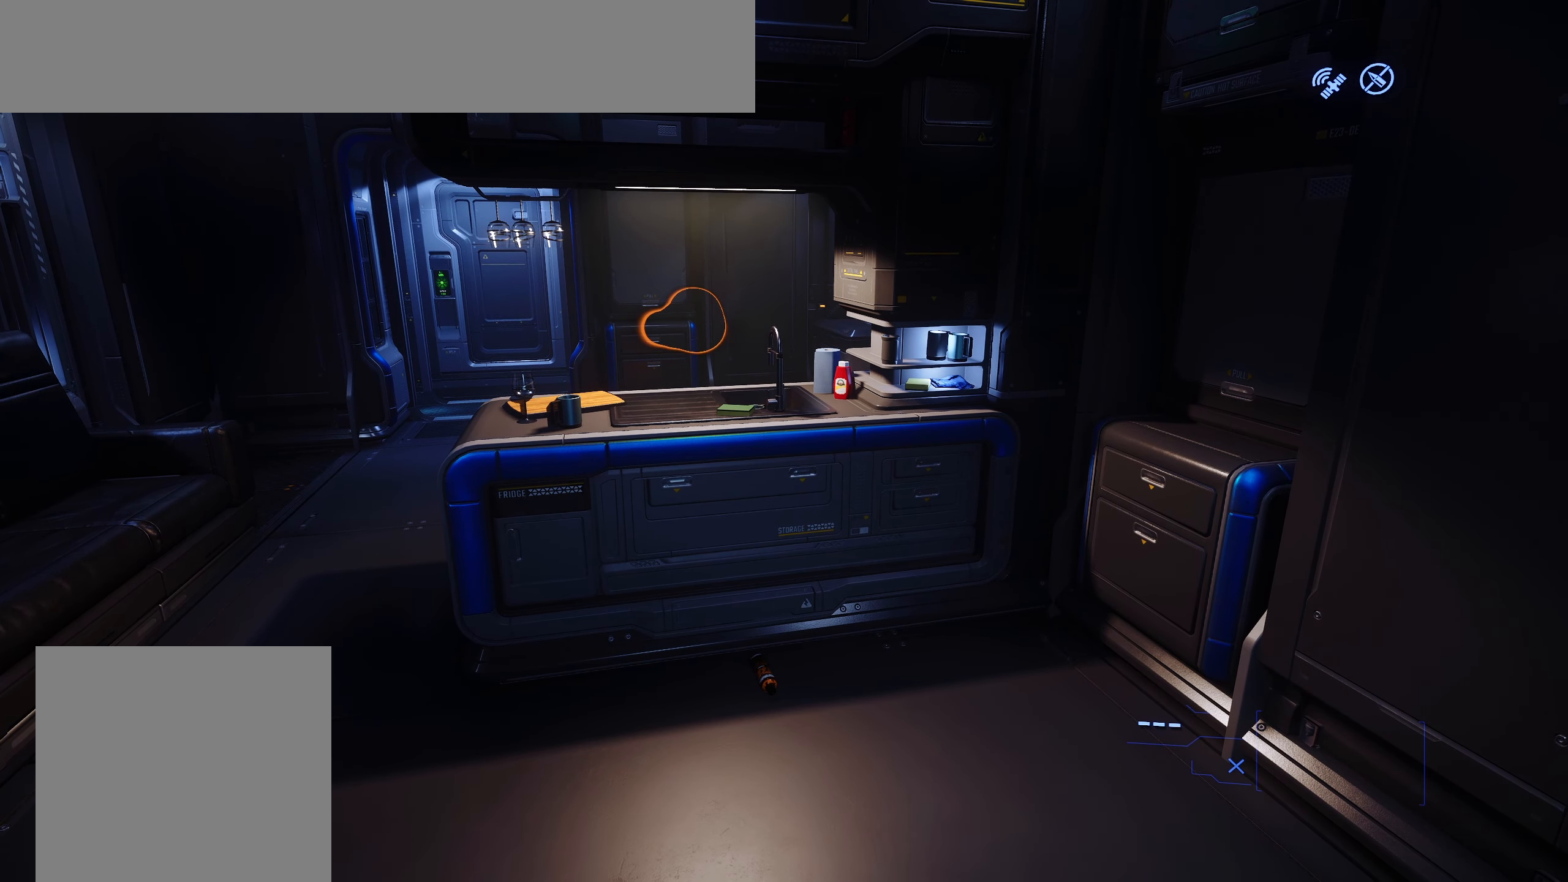
{"buttons": ["L1"], "left_stick": "center", "right_stick": "center", "events": [[67, "L1", "down"], [167, "L1", "up"], [267, "L1", "down"], [367, "L1", "up"], [483, "L1", "down"]]}
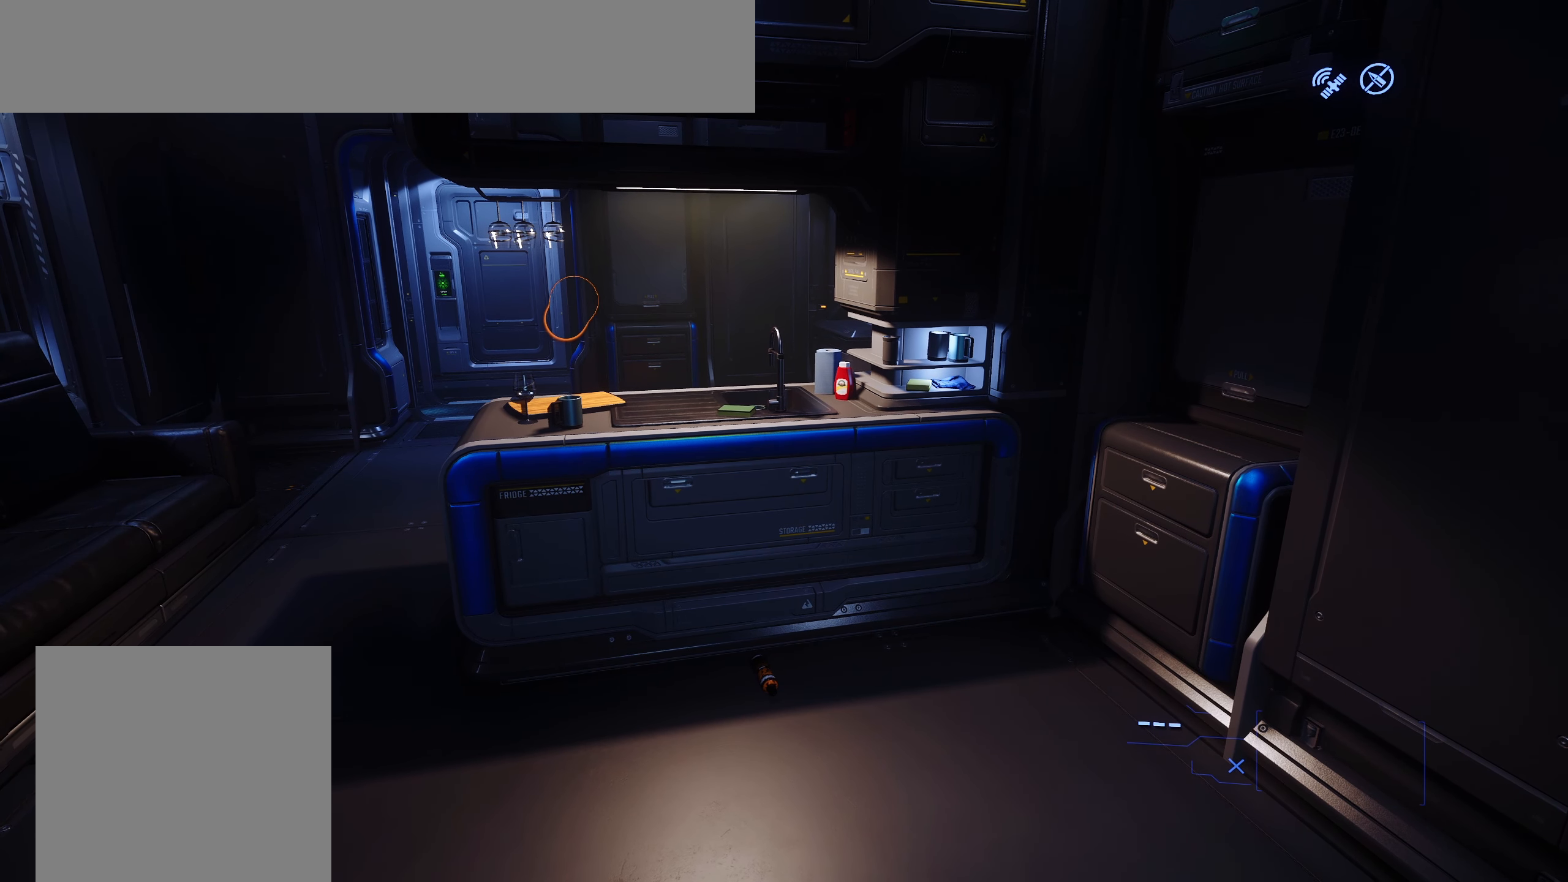
{"buttons": ["L1"], "left_stick": "center", "right_stick": "center", "events": [[100, "L1", "up"], [200, "L1", "down"]]}
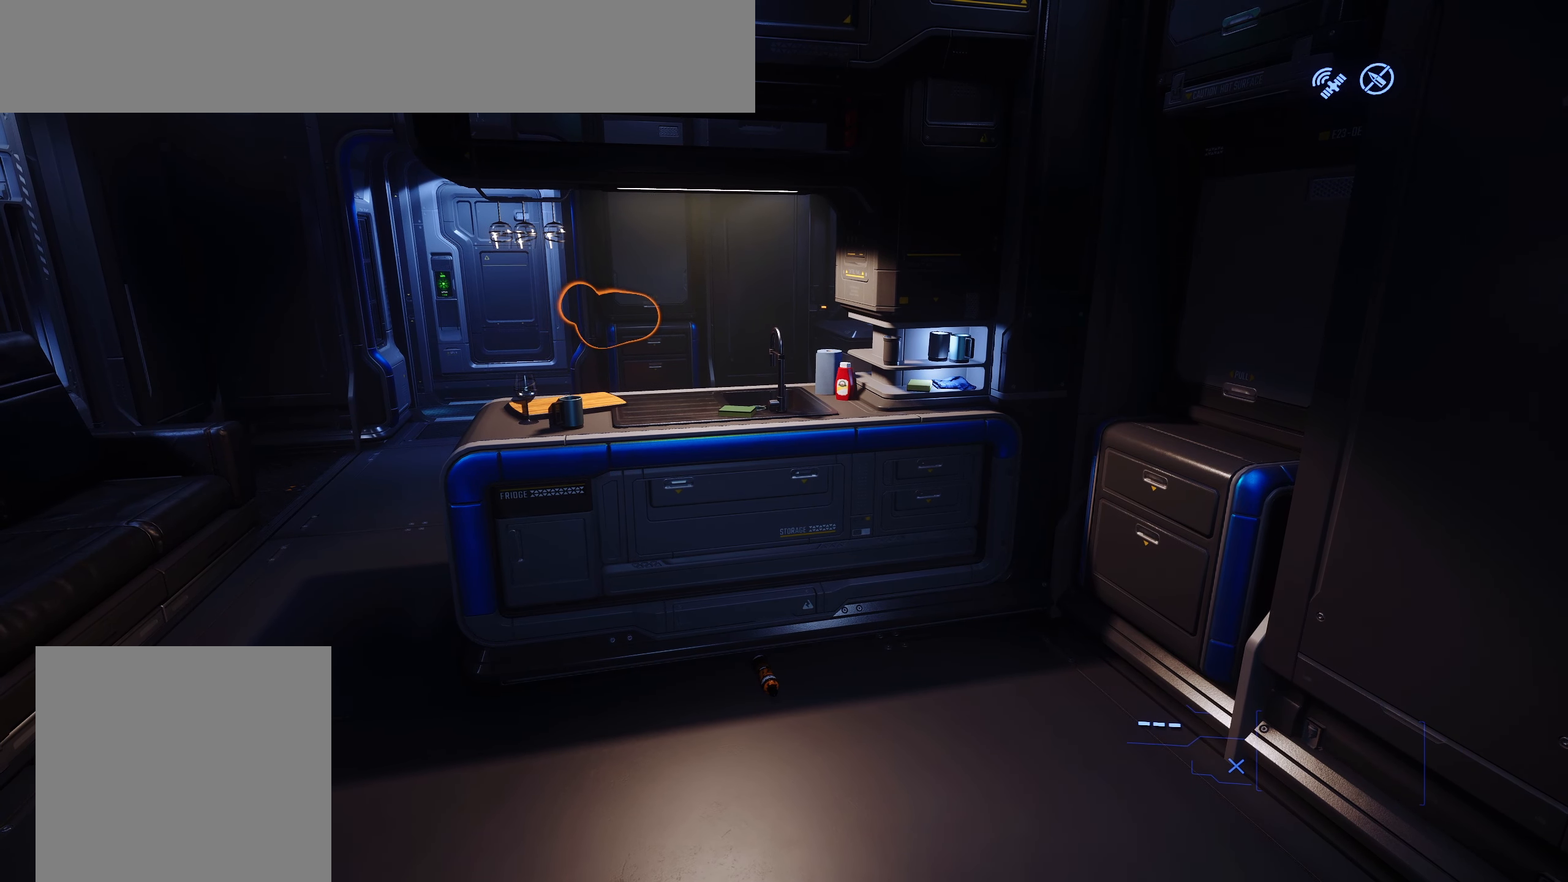
{"buttons": ["L3"], "left_stick": "center", "right_stick": "center", "events": [[233, "L1", "up"], [467, "L3", "down"]]}
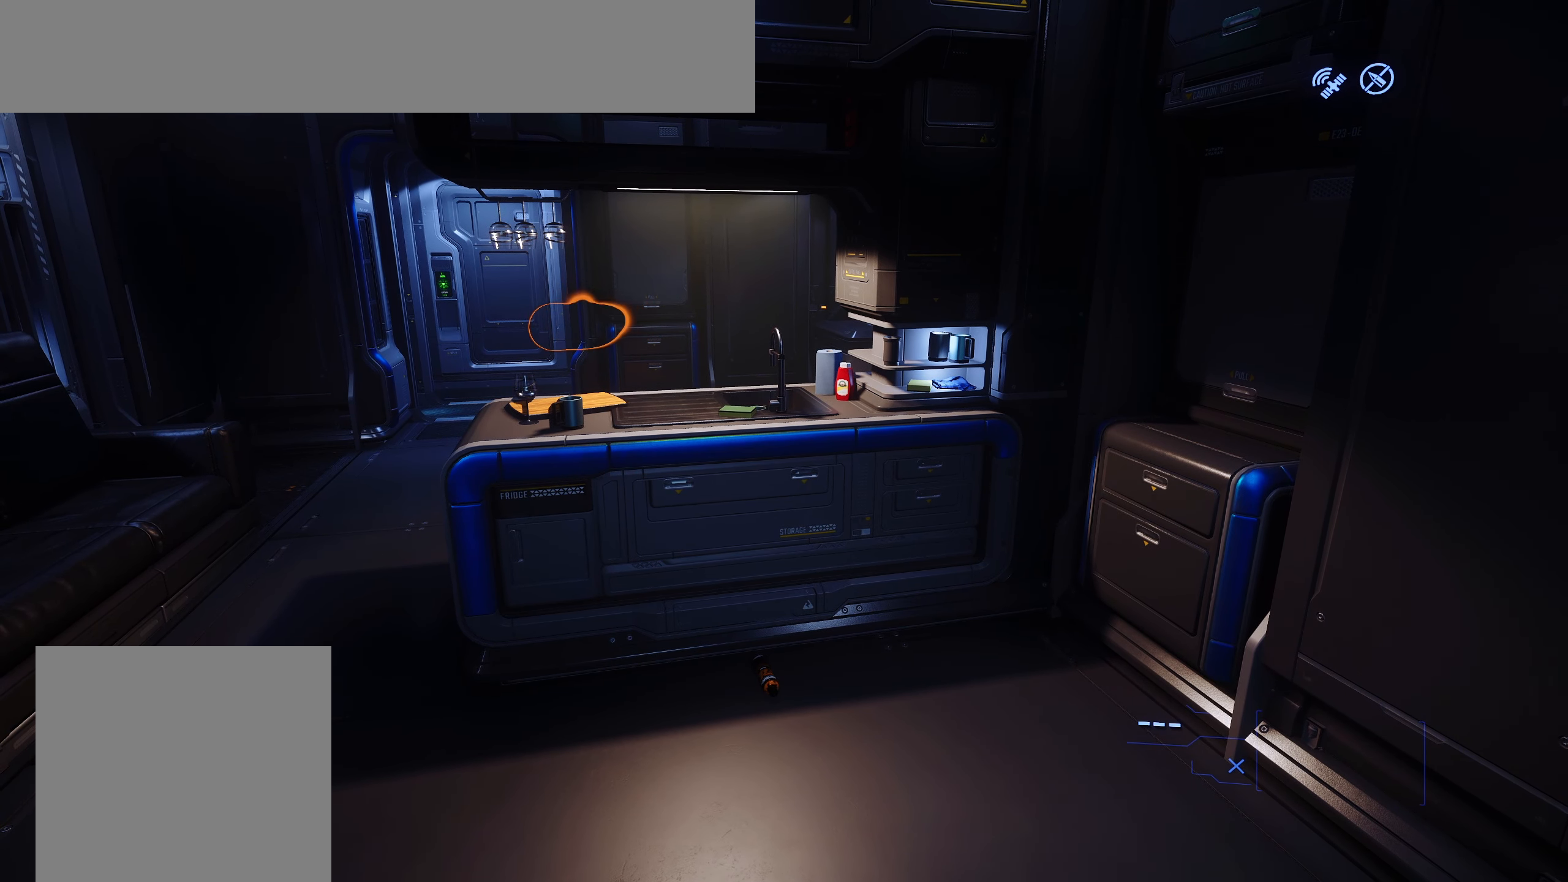
{"buttons": [], "left_stick": "center", "right_stick": "center", "events": [[167, "L3", "up"], [300, "L3", "down"], [400, "L3", "up"]]}
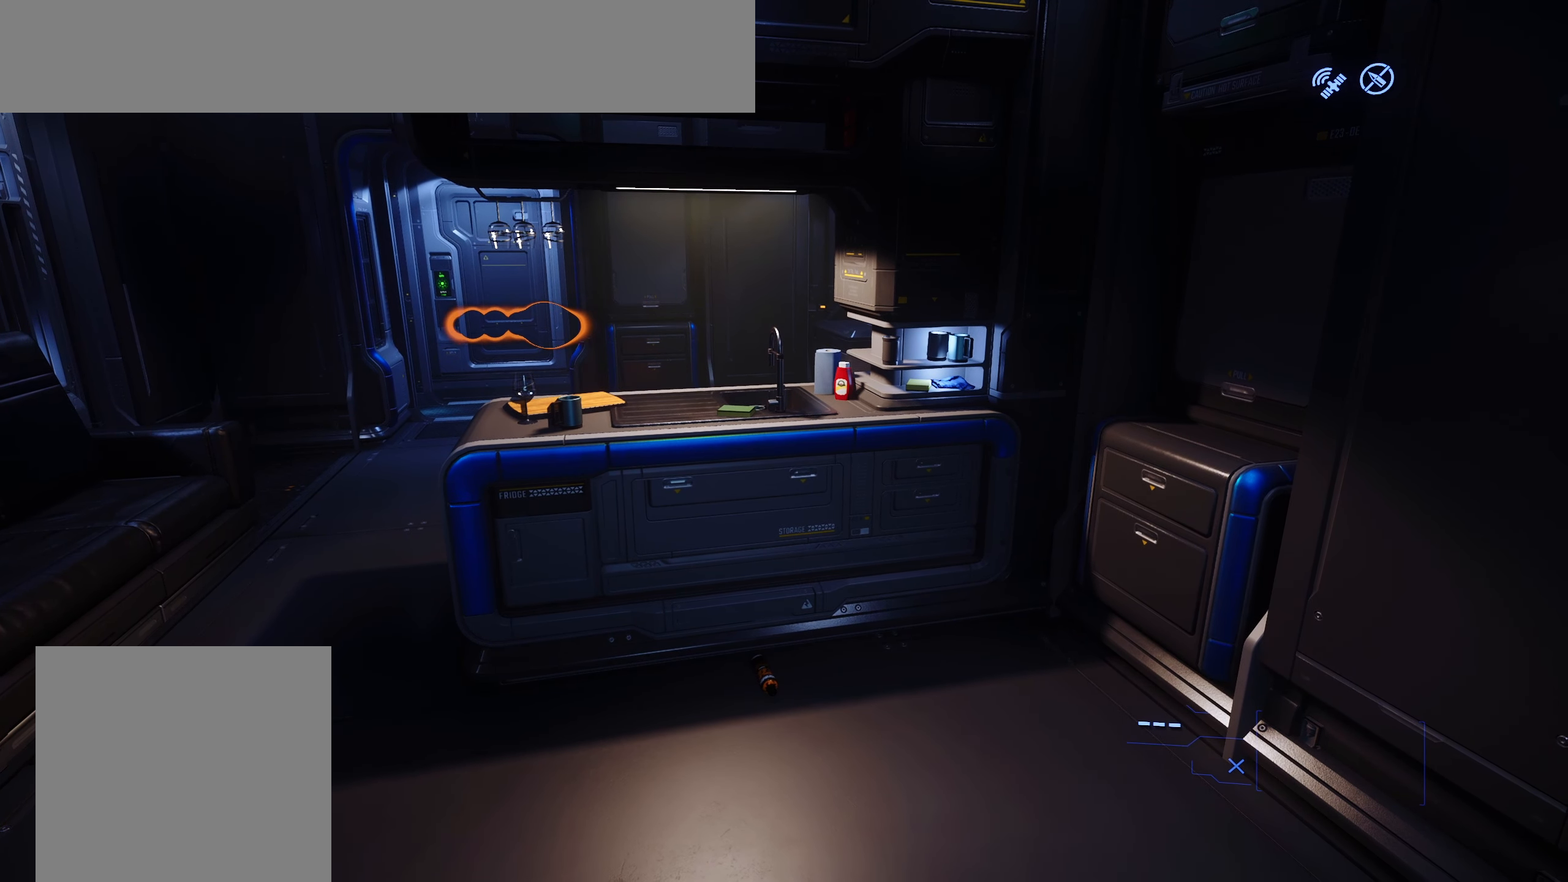
{"buttons": [], "left_stick": "center", "right_stick": "center", "events": [[50, "L3", "down"], [400, "L3", "up"]]}
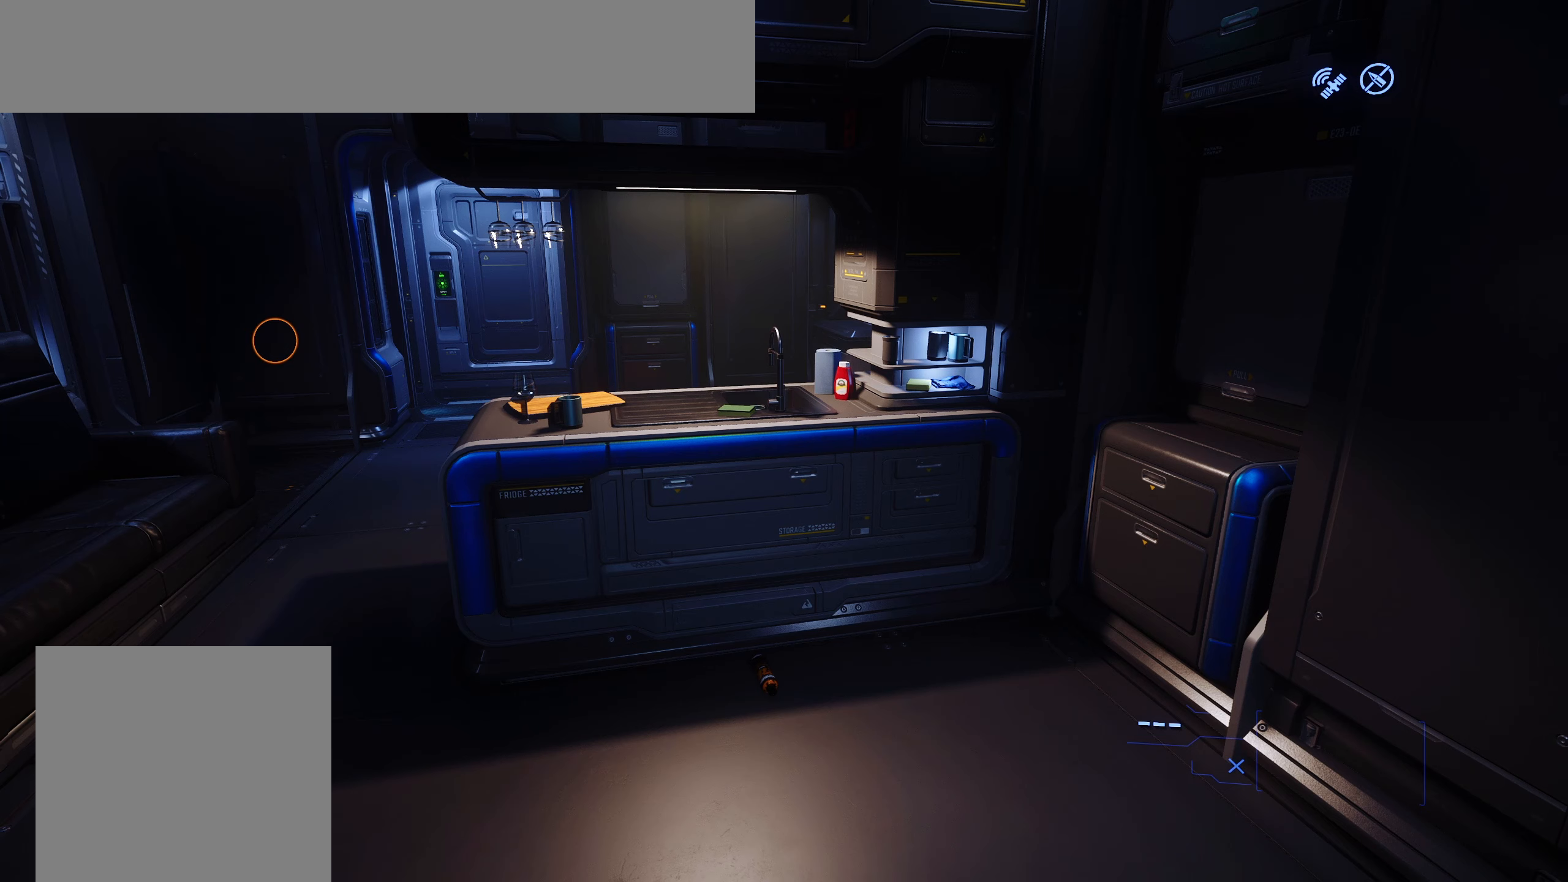
{"buttons": [], "left_stick": "center", "right_stick": "center", "events": [[33, "L3", "down"], [133, "L3", "up"], [333, "L3", "down"], [433, "L3", "up"]]}
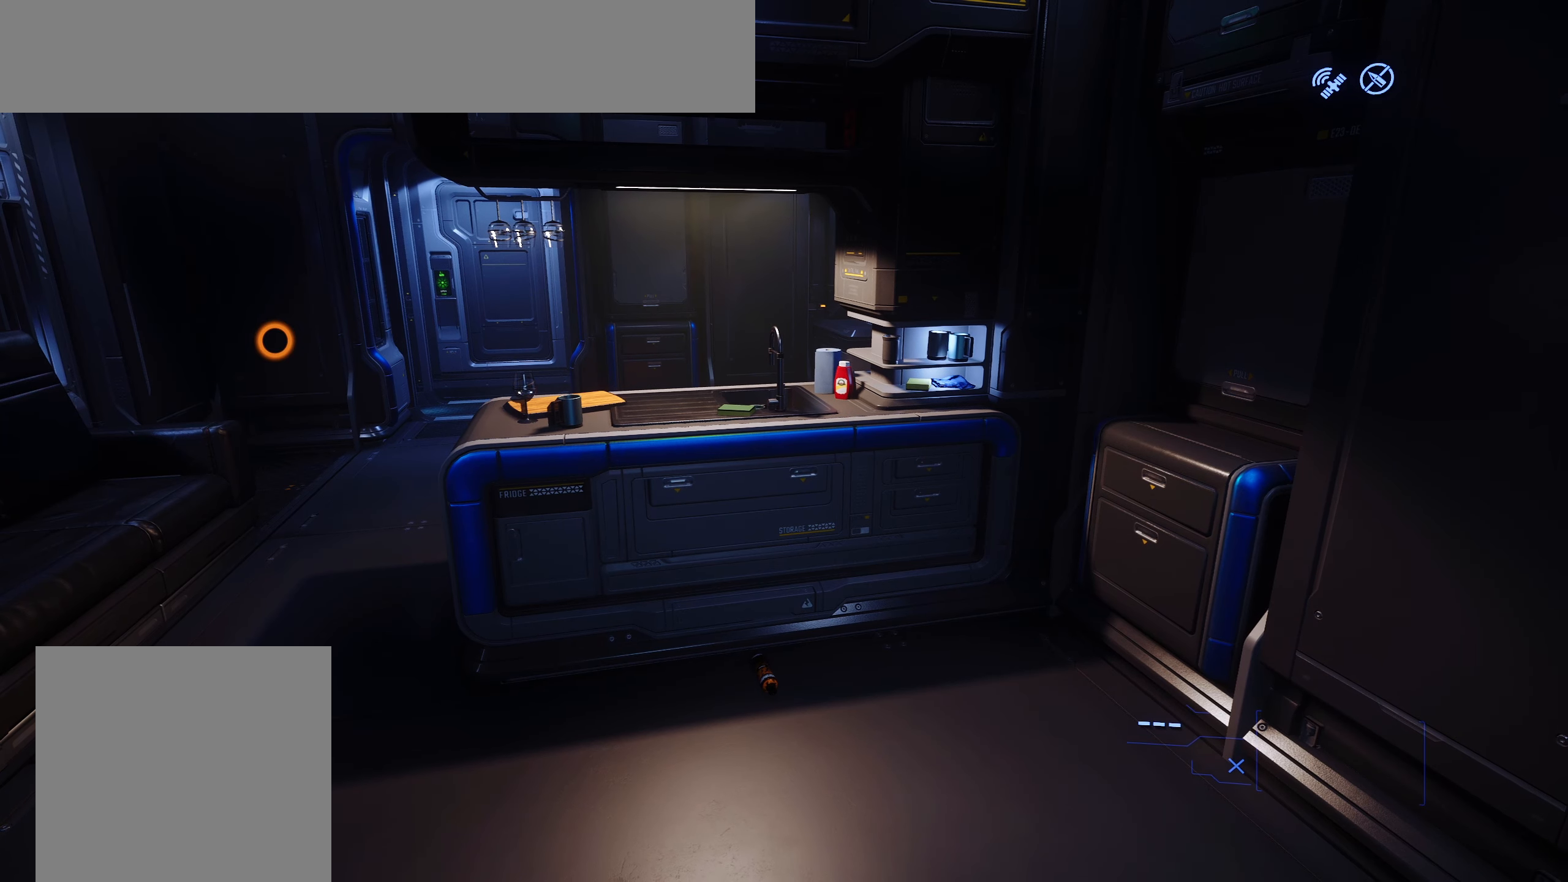
{"buttons": ["L3"], "left_stick": "center", "right_stick": "center", "events": [[117, "L3", "down"], [317, "L3", "up"], [400, "L3", "down"]]}
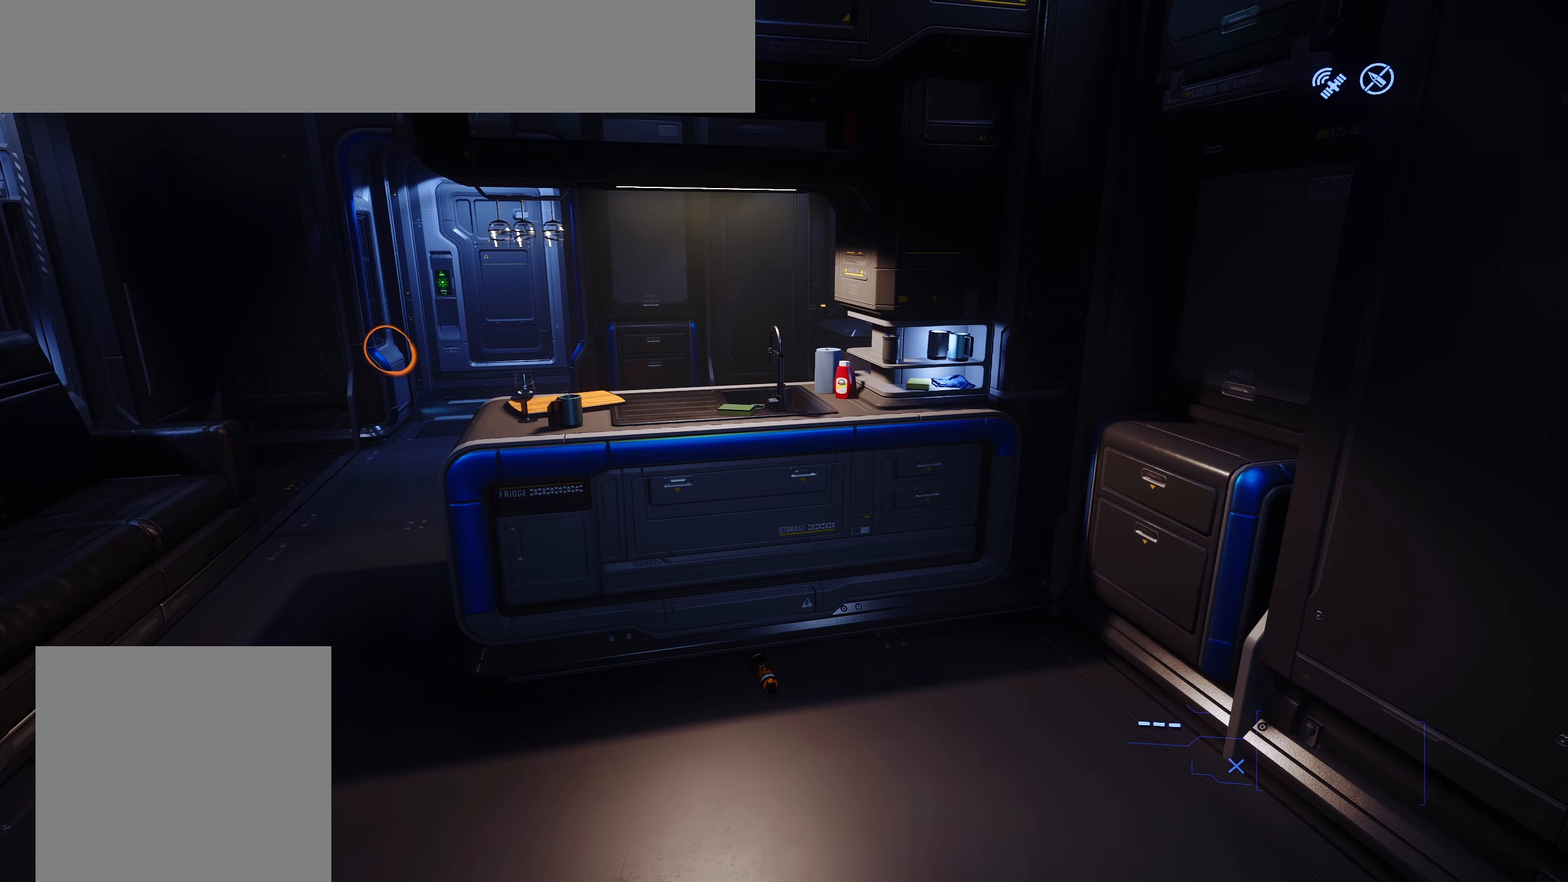
{"buttons": ["L3"], "left_stick": "center", "right_stick": "center", "events": [[17, "L3", "up"], [133, "L3", "down"], [283, "L3", "up"], [417, "L3", "down"]]}
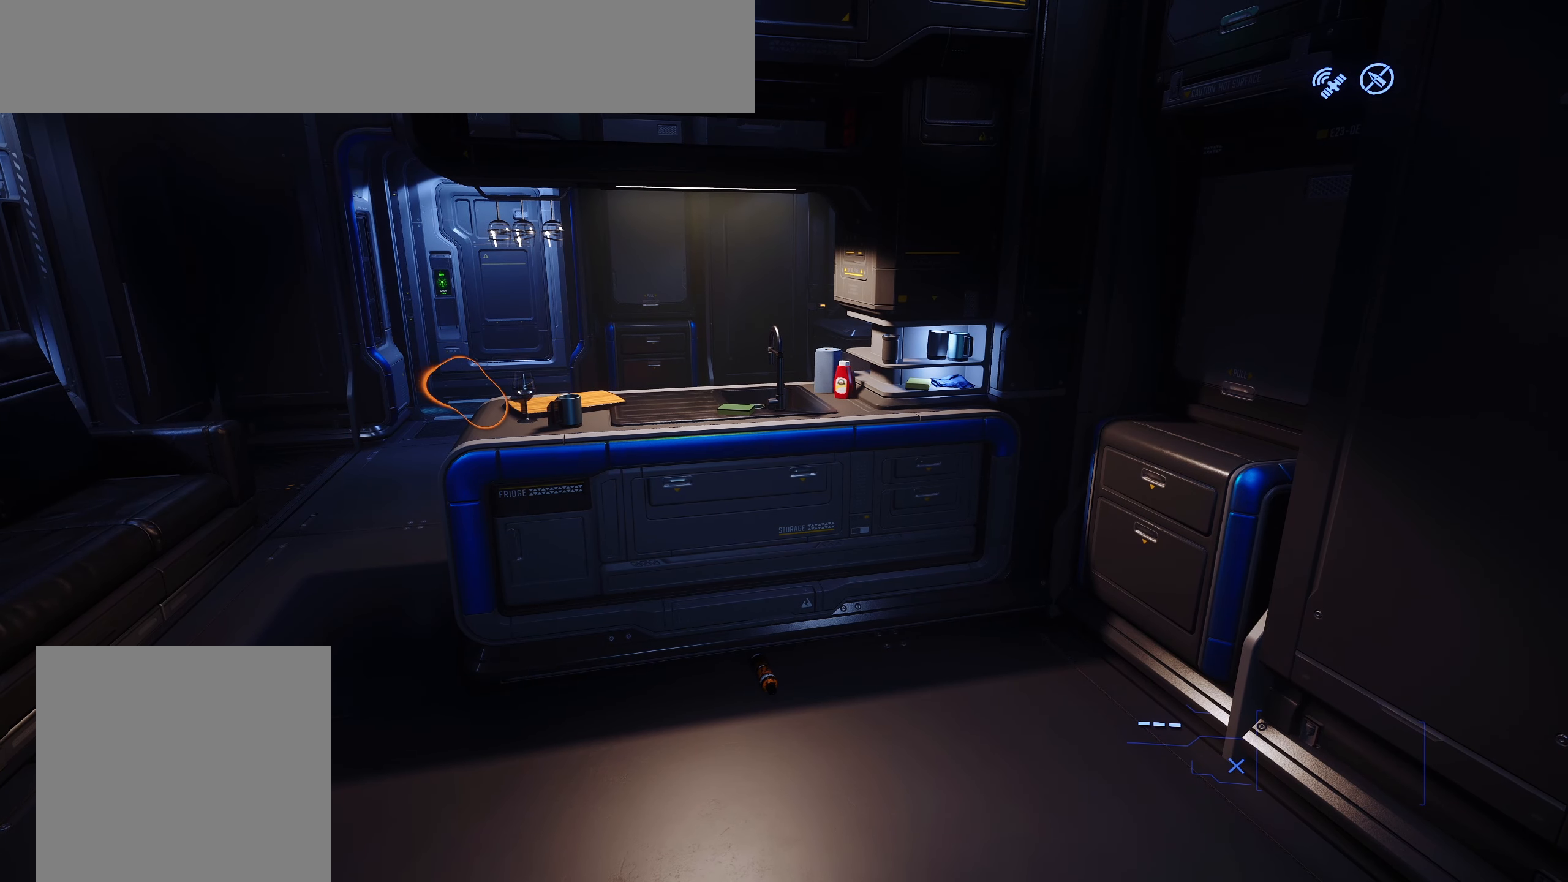
{"buttons": ["L3"], "left_stick": "center", "right_stick": "center", "events": [[17, "L3", "up"], [167, "L3", "down"], [333, "L3", "up"], [450, "L3", "down"]]}
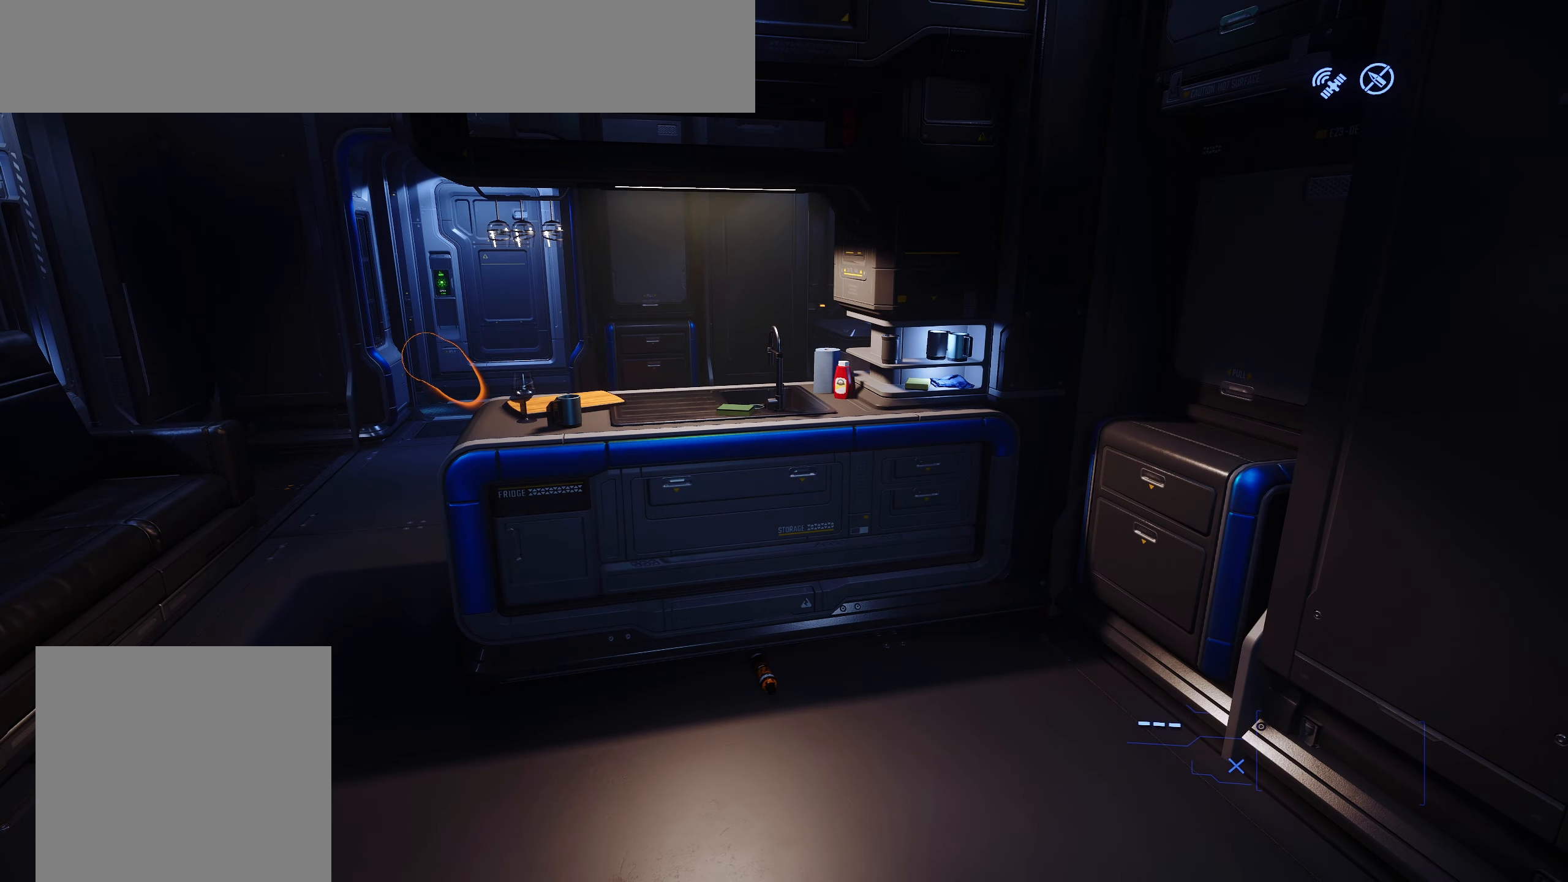
{"buttons": ["R3"], "left_stick": "center", "right_stick": "center", "events": [[67, "L3", "up"], [483, "R3", "down"]]}
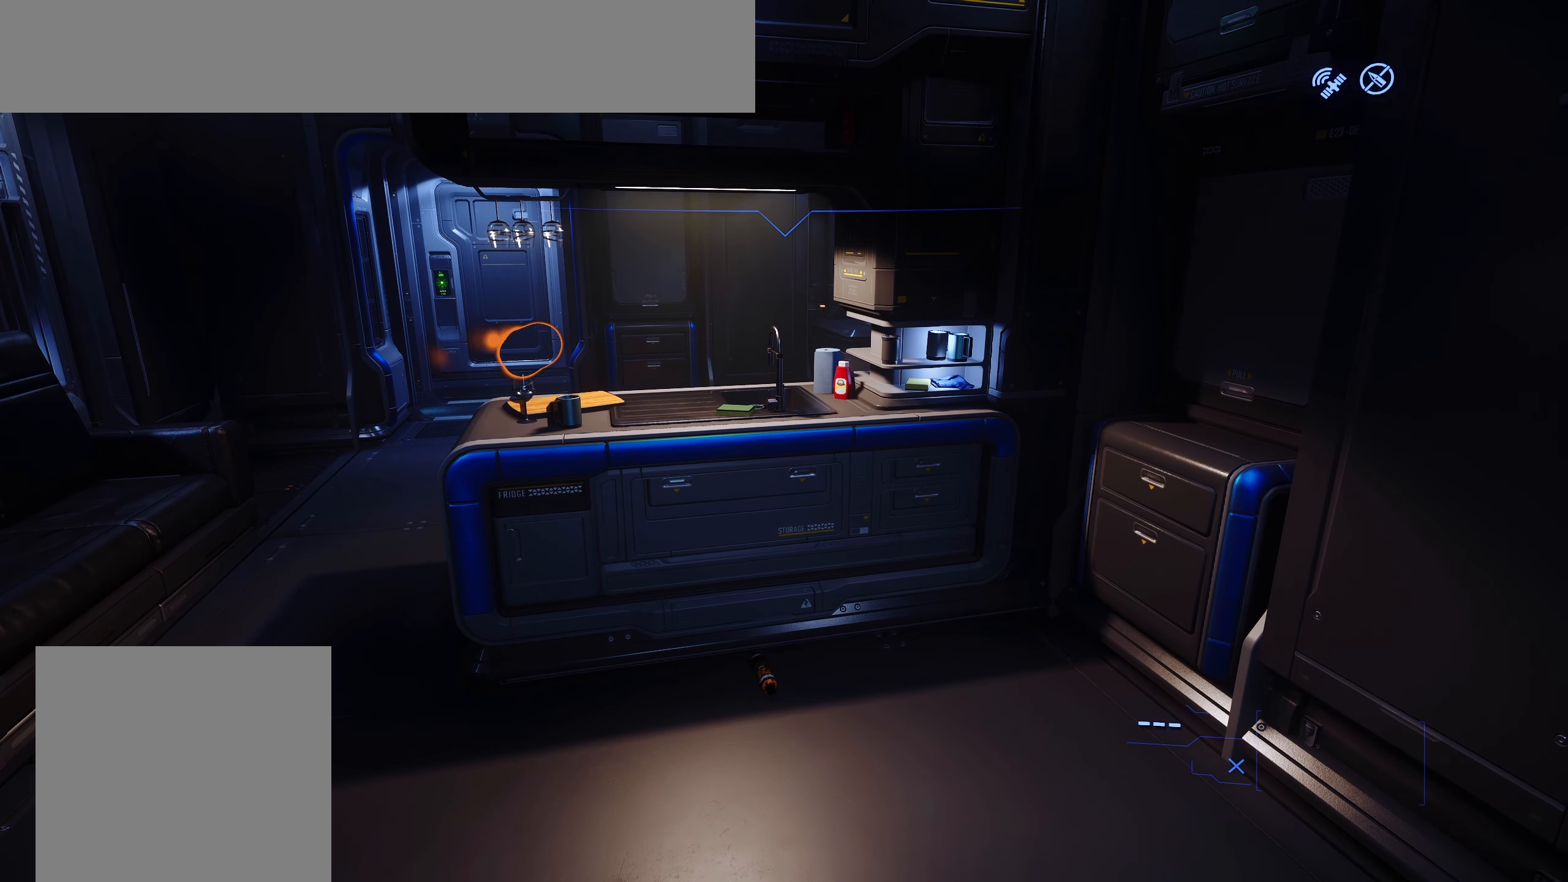
{"buttons": [], "left_stick": "center", "right_stick": "center", "events": [[83, "R3", "up"], [233, "R3", "down"], [383, "R3", "up"]]}
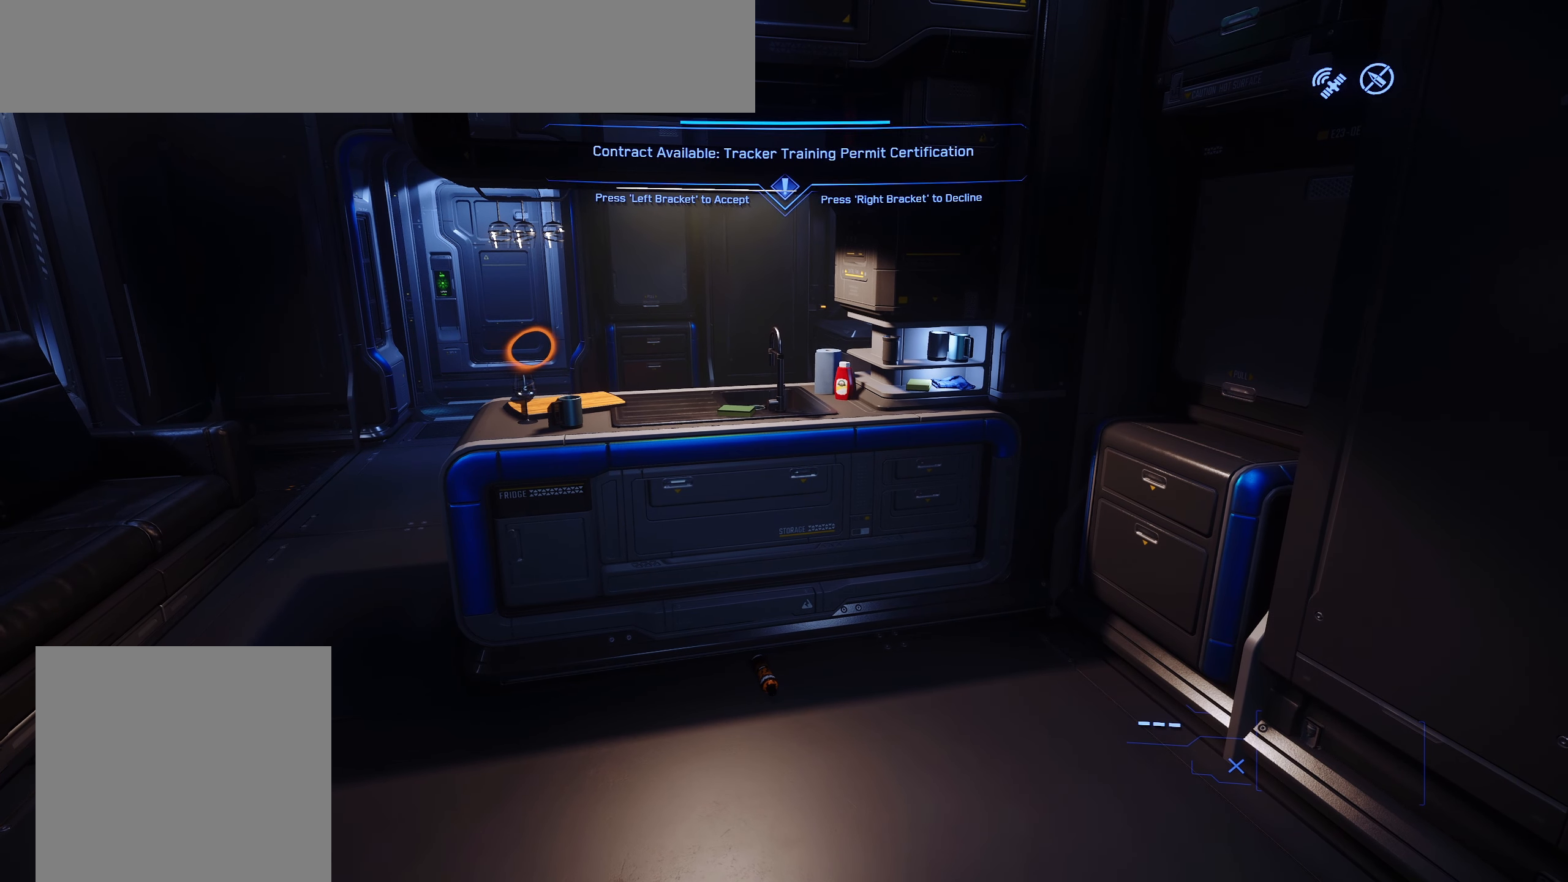
{"buttons": [], "left_stick": "center", "right_stick": "center", "events": [[17, "R3", "down"], [150, "R3", "up"], [250, "R3", "down"], [383, "R3", "up"]]}
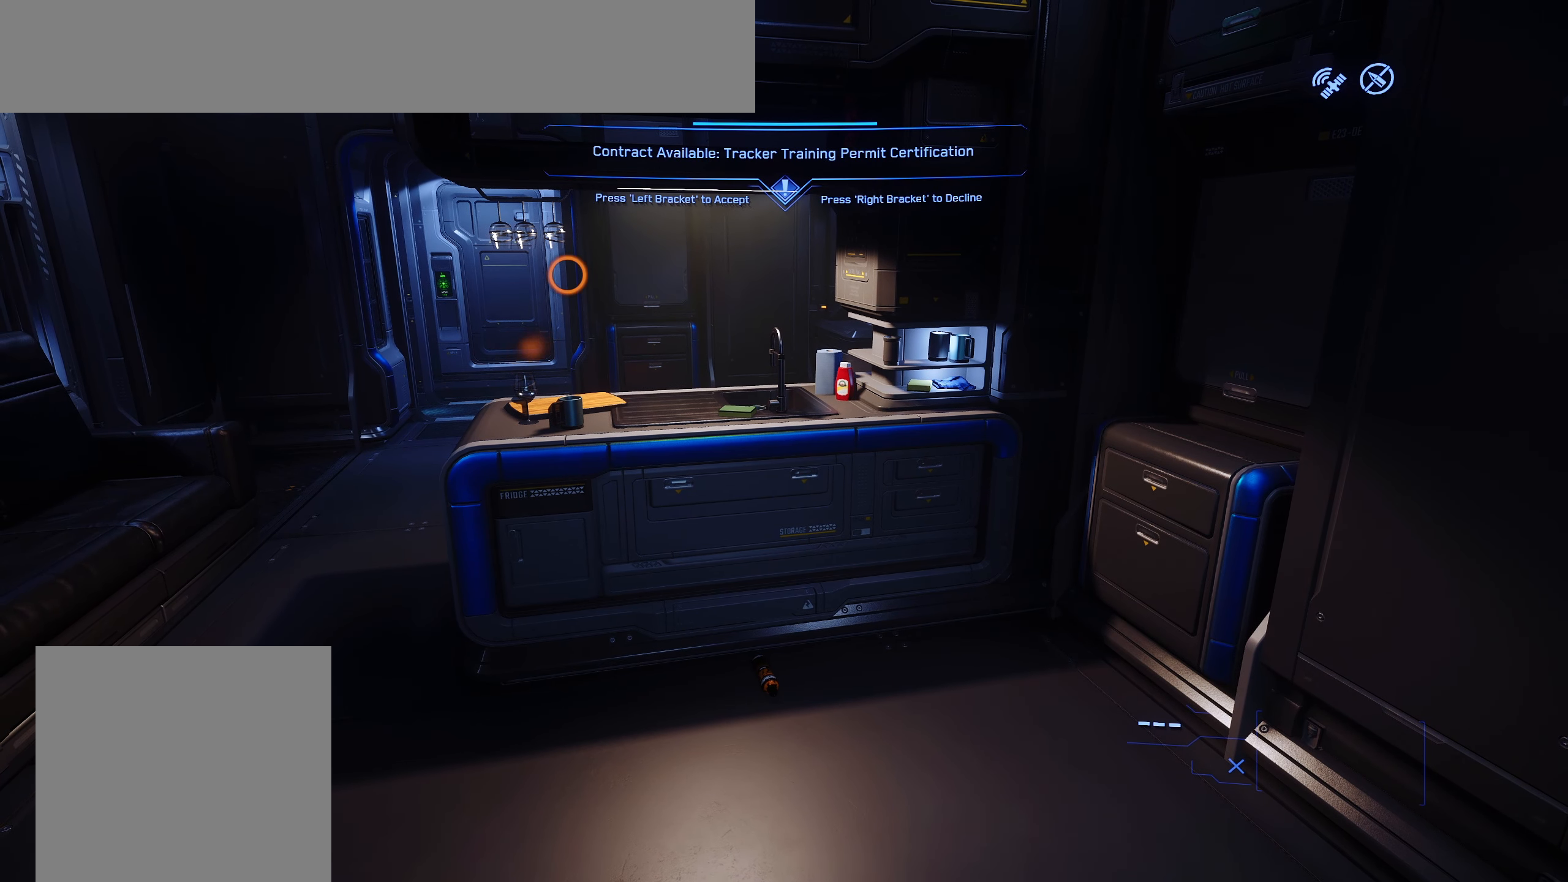
{"buttons": [], "left_stick": "center", "right_stick": "center", "events": [[33, "R3", "down"], [150, "R3", "up"]]}
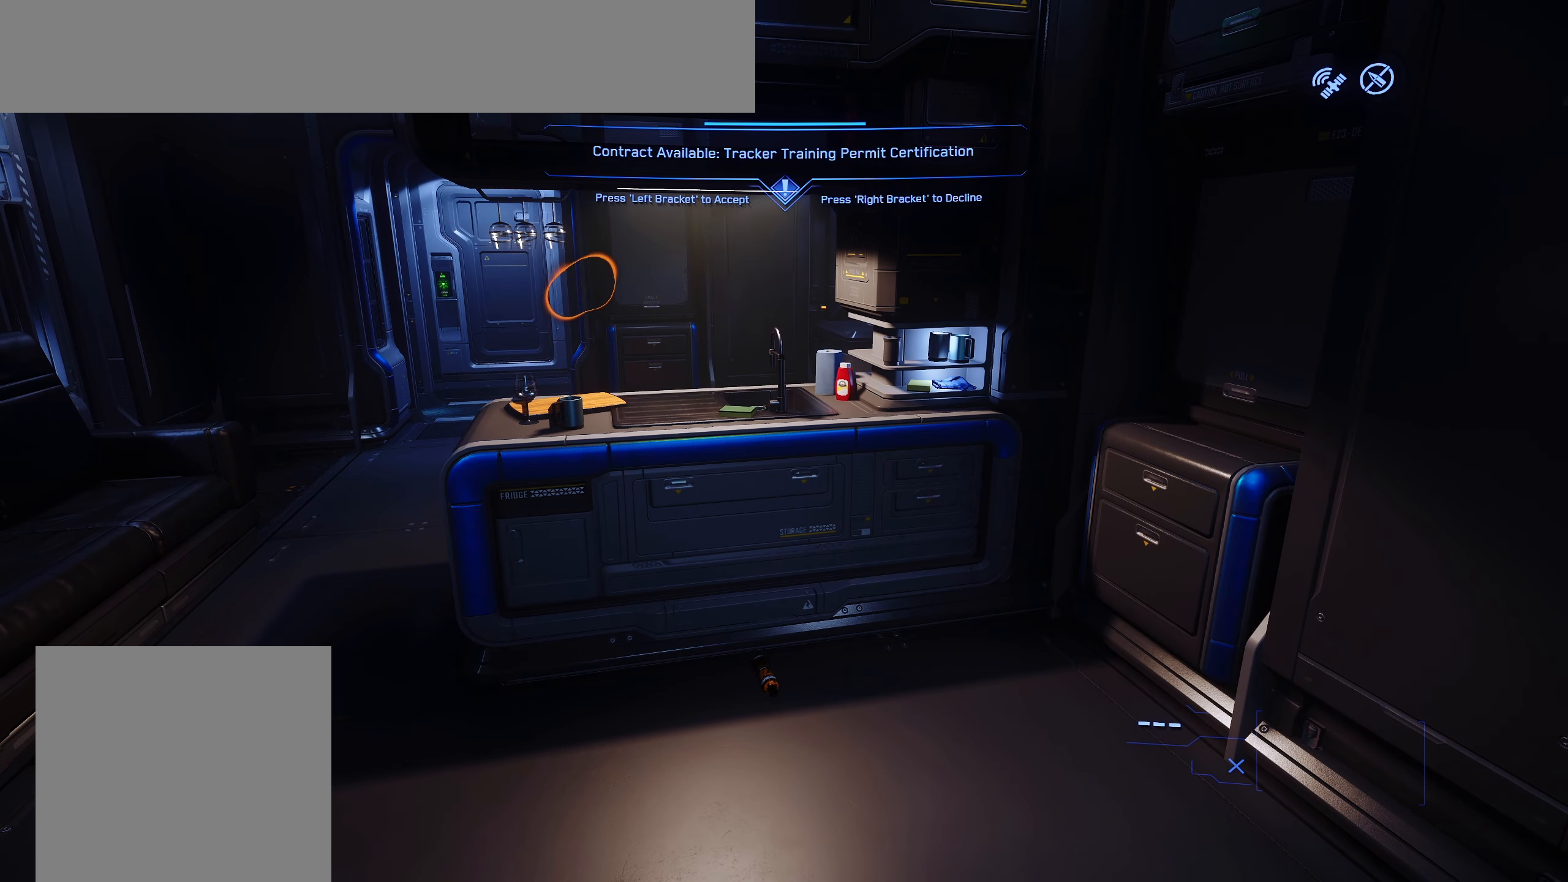
{"buttons": ["R3"], "left_stick": "center", "right_stick": "center", "events": [[250, "R3", "down"]]}
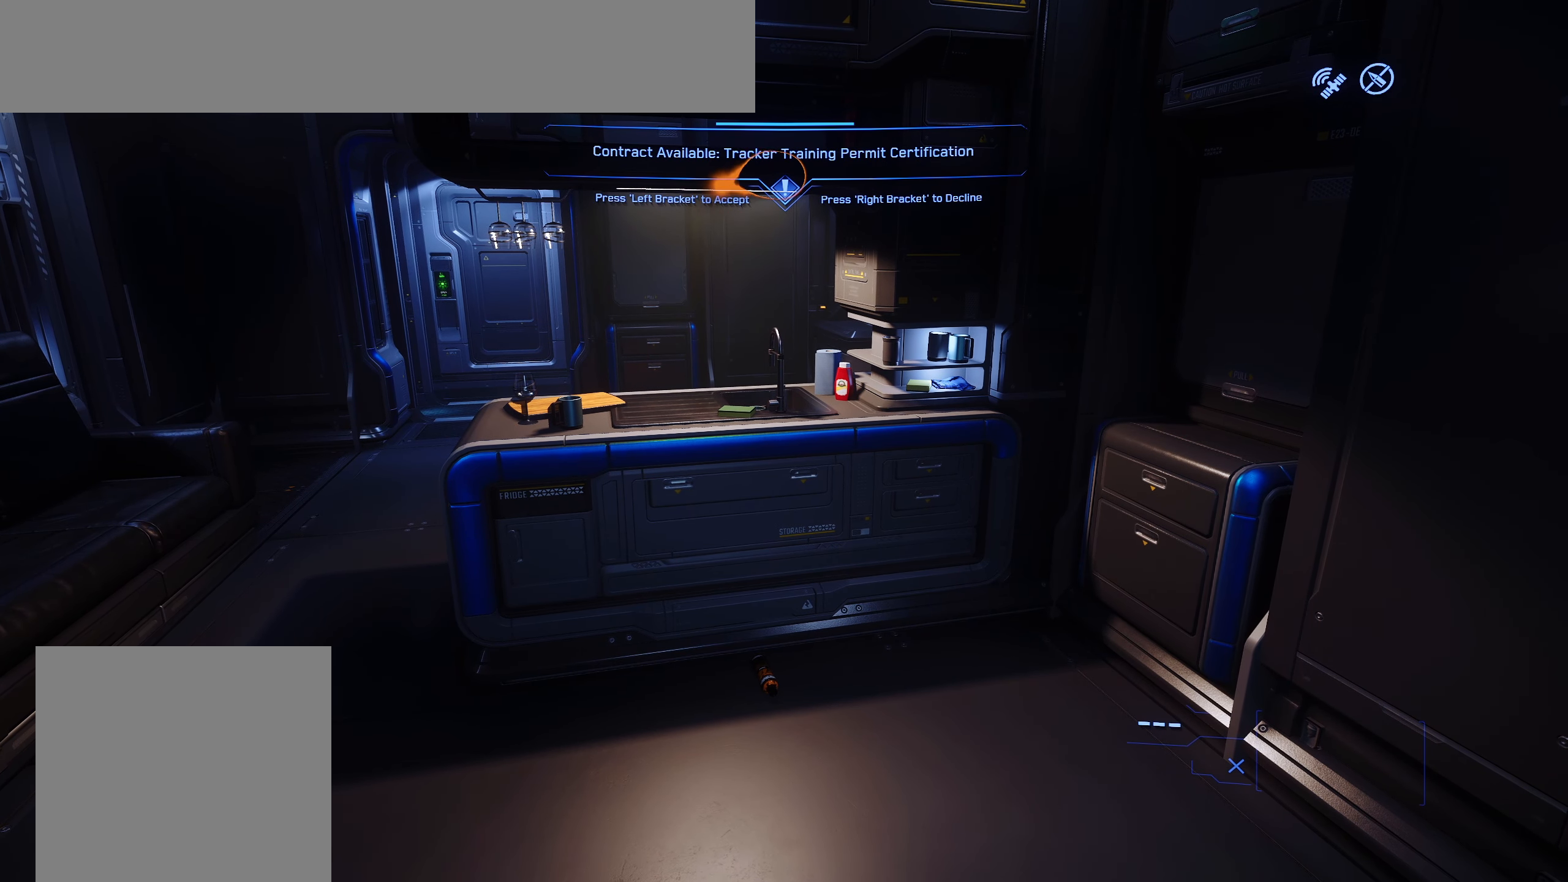
{"buttons": ["R3"], "left_stick": "center", "right_stick": "center", "events": []}
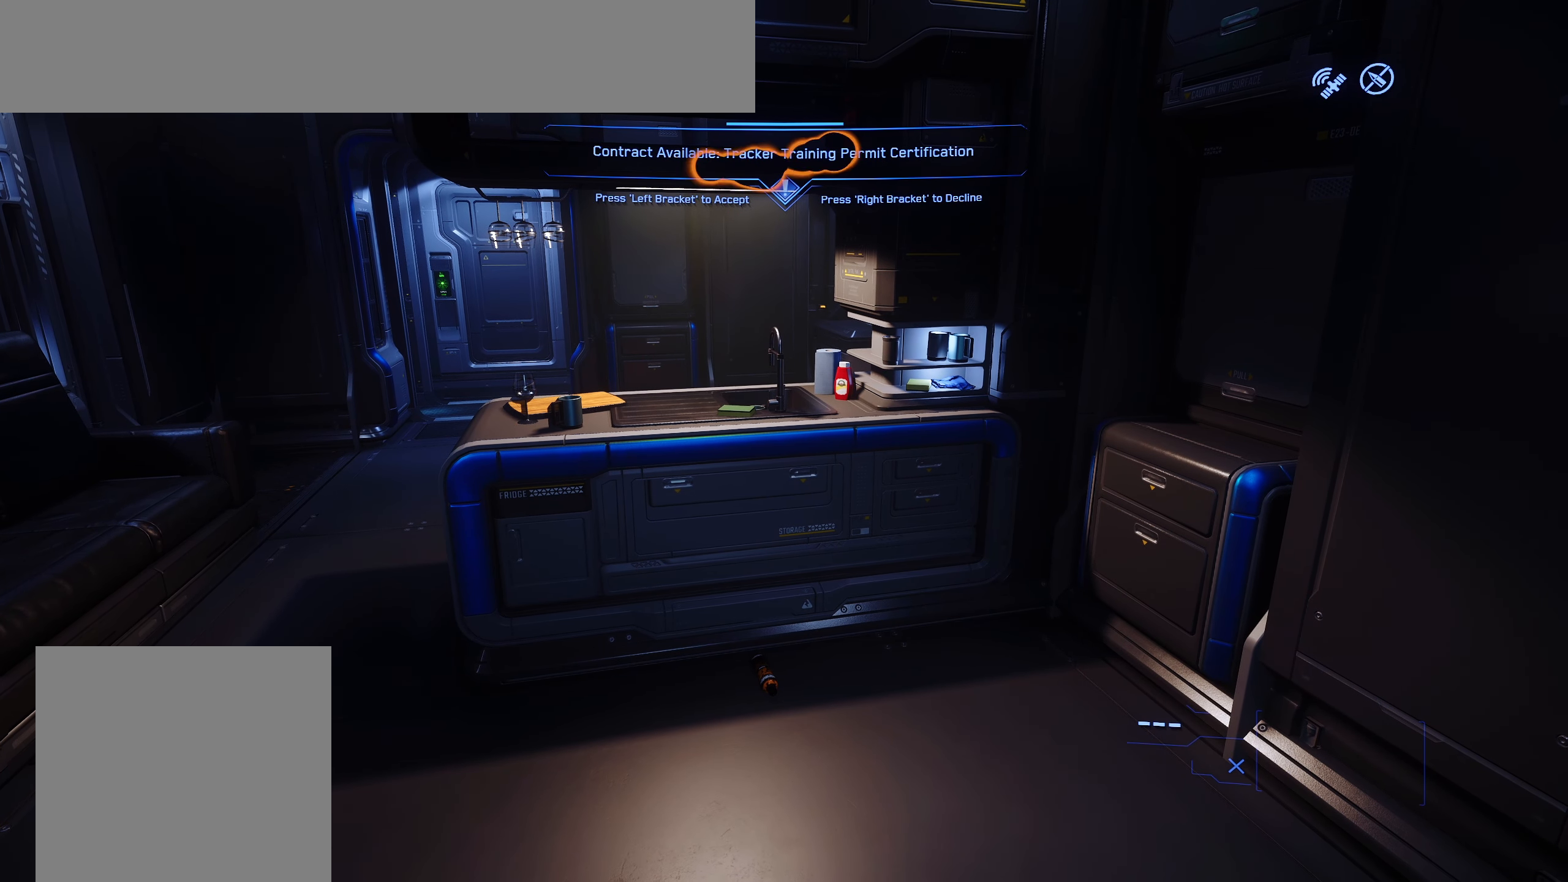
{"buttons": [], "left_stick": "center", "right_stick": "center", "events": [[33, "R3", "up"], [300, "R3", "down"], [417, "R3", "up"]]}
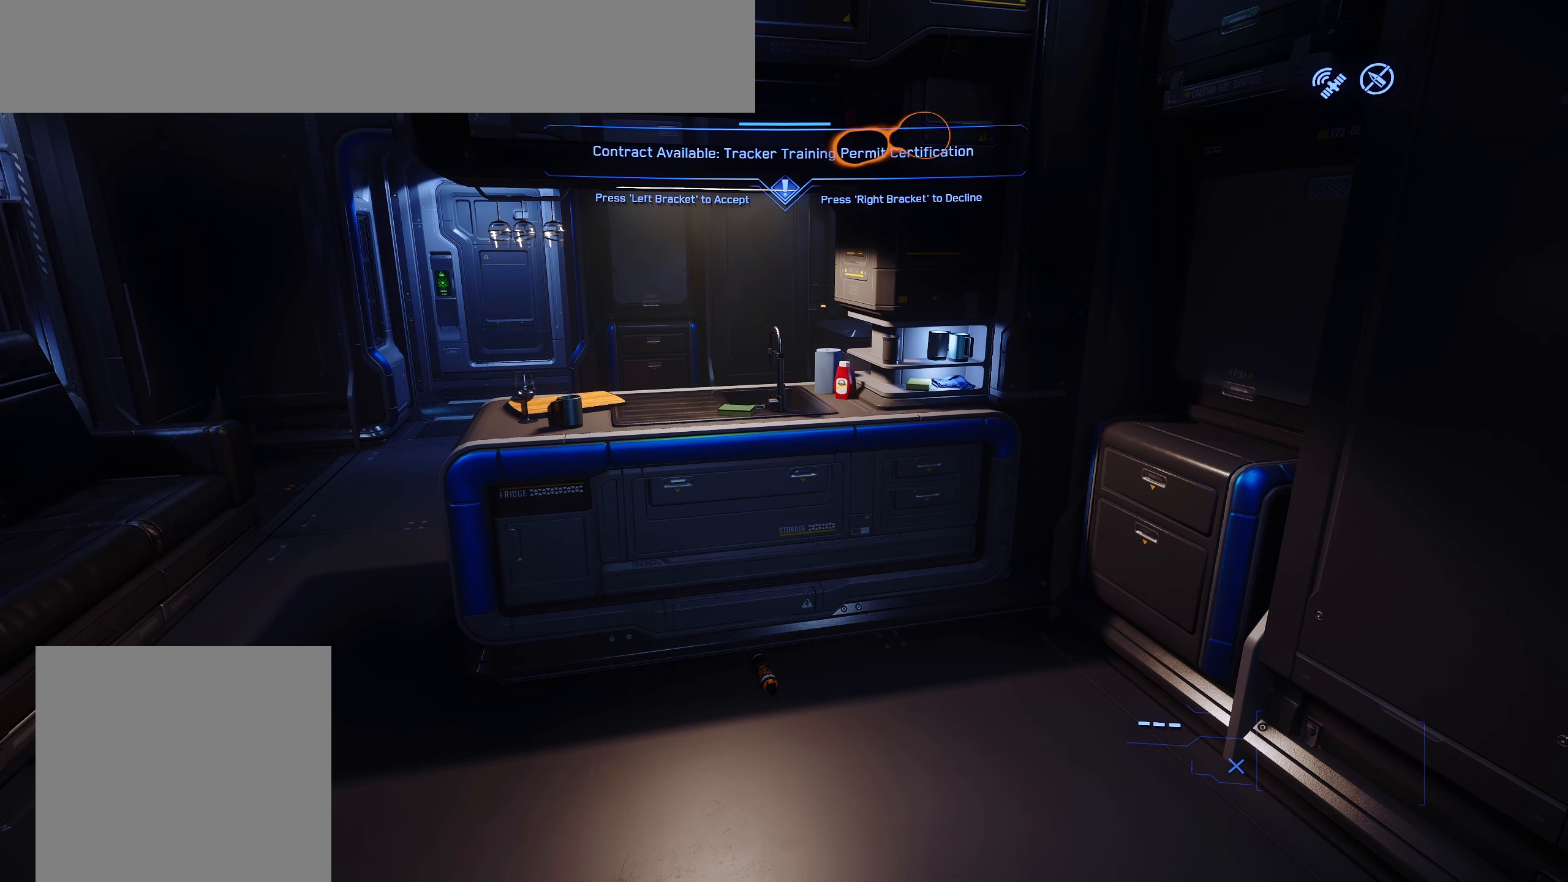
{"buttons": [], "left_stick": "up", "right_stick": "center", "events": [[17, "R3", "down"], [83, "R3", "up"], [400, "left_stick", "up"]]}